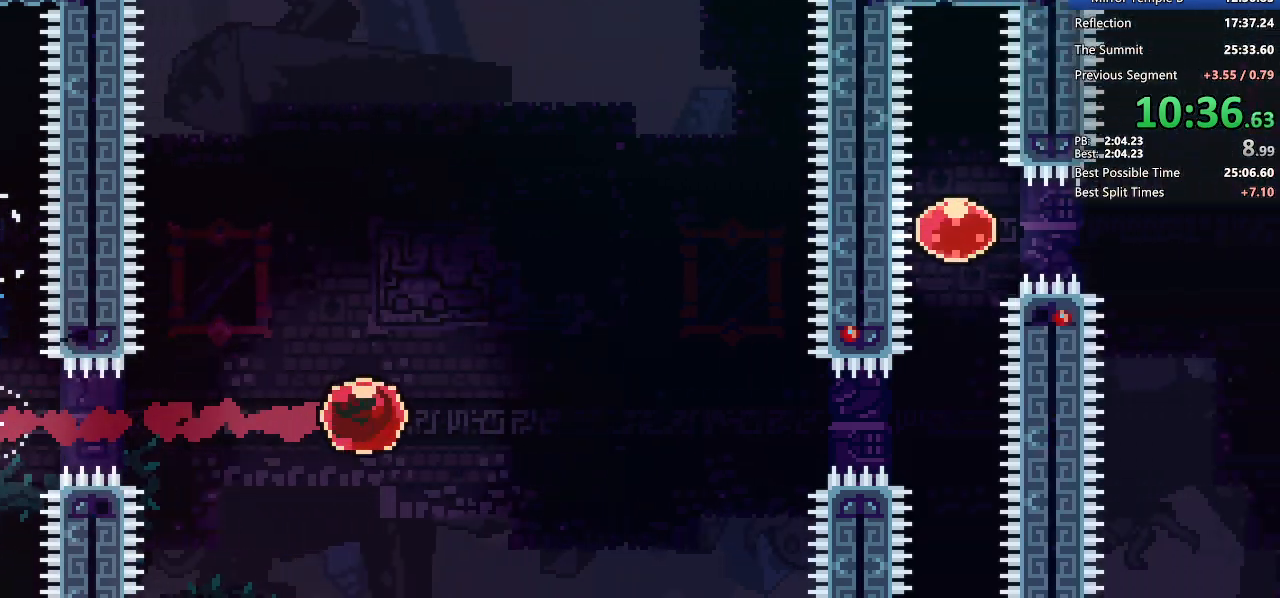
Gameplay with keyboard; each line is a JSON object with the keys held at the frame after it. "events" lists presses ("down") and releases ("up") of "dash", "demo", "demo2", "dj", "down", "grab", "jump", "jump2", "lcj", "left", "pause", "pj" and "right" between this image and that frame as [ms after this image, input, new state], when the widget could be followed in between. No other keys are recorded. Mouse input is not recorded. Key names are as the overlay labels them; some are game actions (e.g. jump) rather than physical keys. Not read: other_keys.
{"keys": ["right"], "events": []}
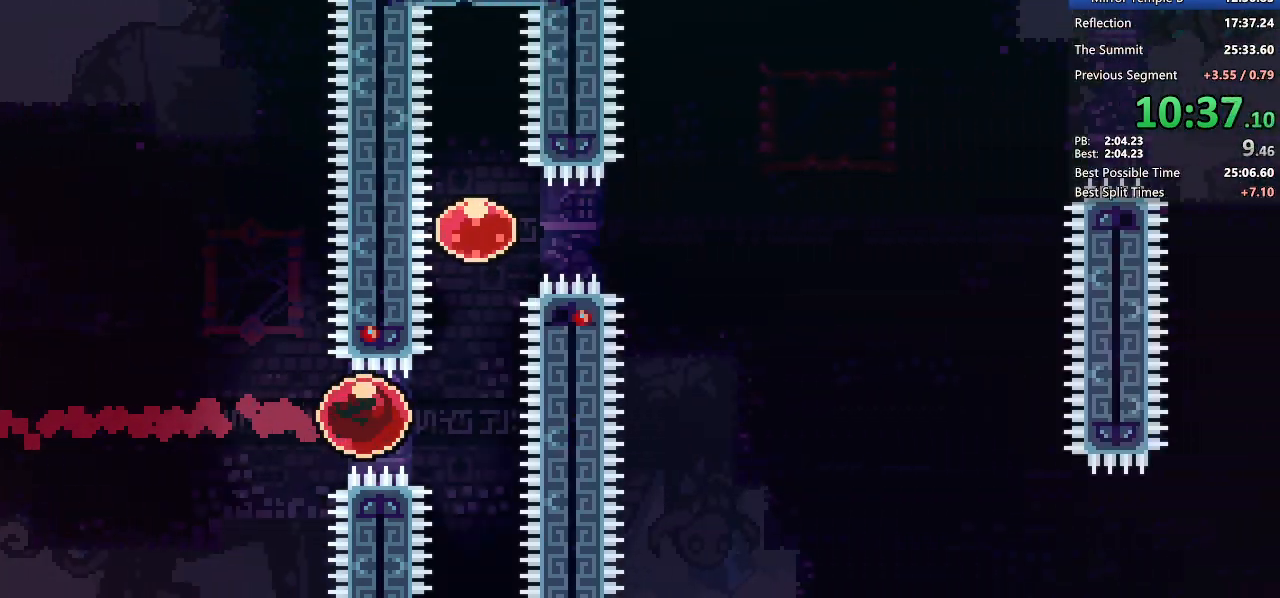
{"keys": ["right"], "events": [[133, "dash", "down"], [133, "right", "up"], [233, "dash", "up"], [283, "dash", "down"], [283, "right", "down"], [417, "dash", "up"]]}
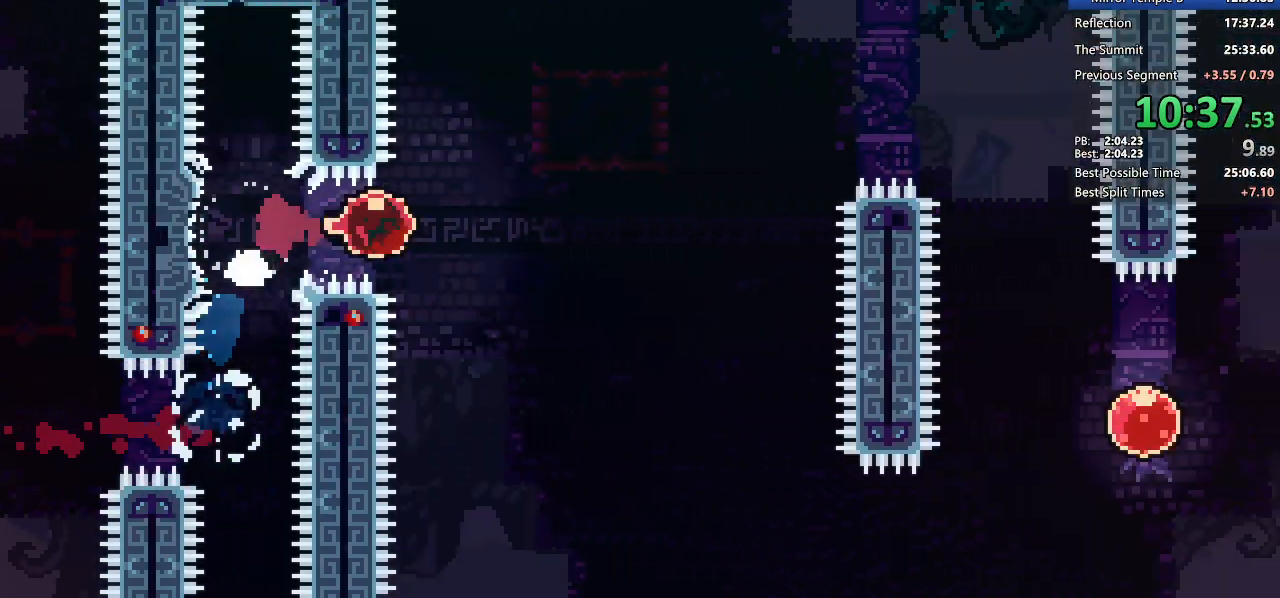
{"keys": ["right"], "events": [[350, "dash", "down"], [483, "dash", "up"]]}
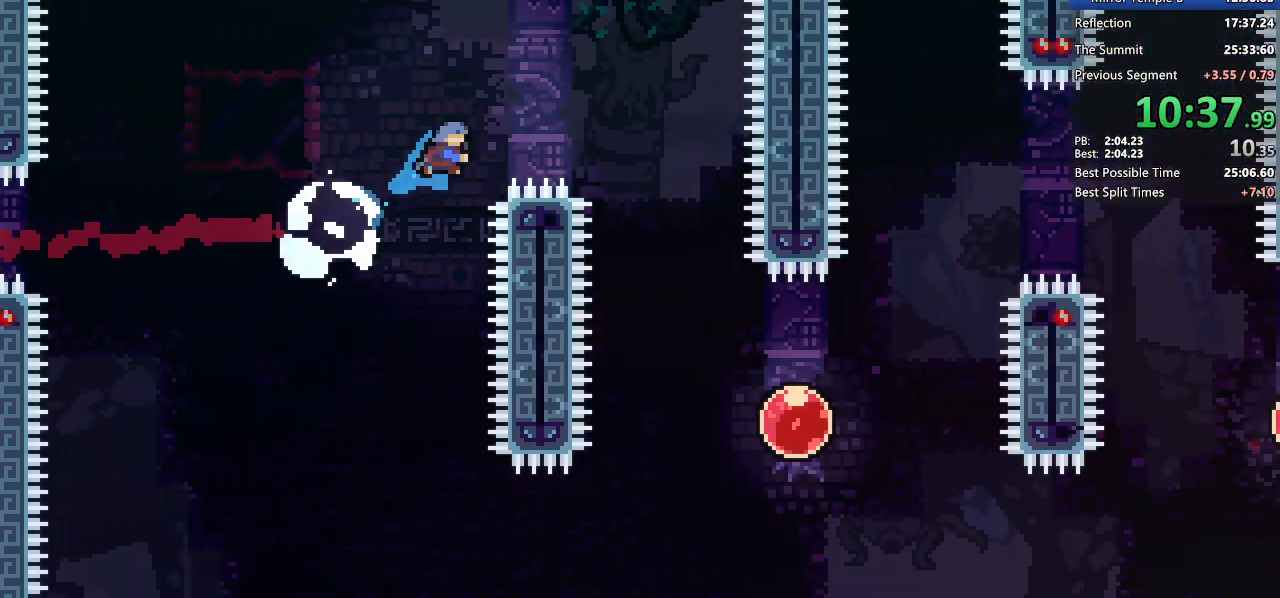
{"keys": ["down", "right"], "events": [[67, "down", "down"]]}
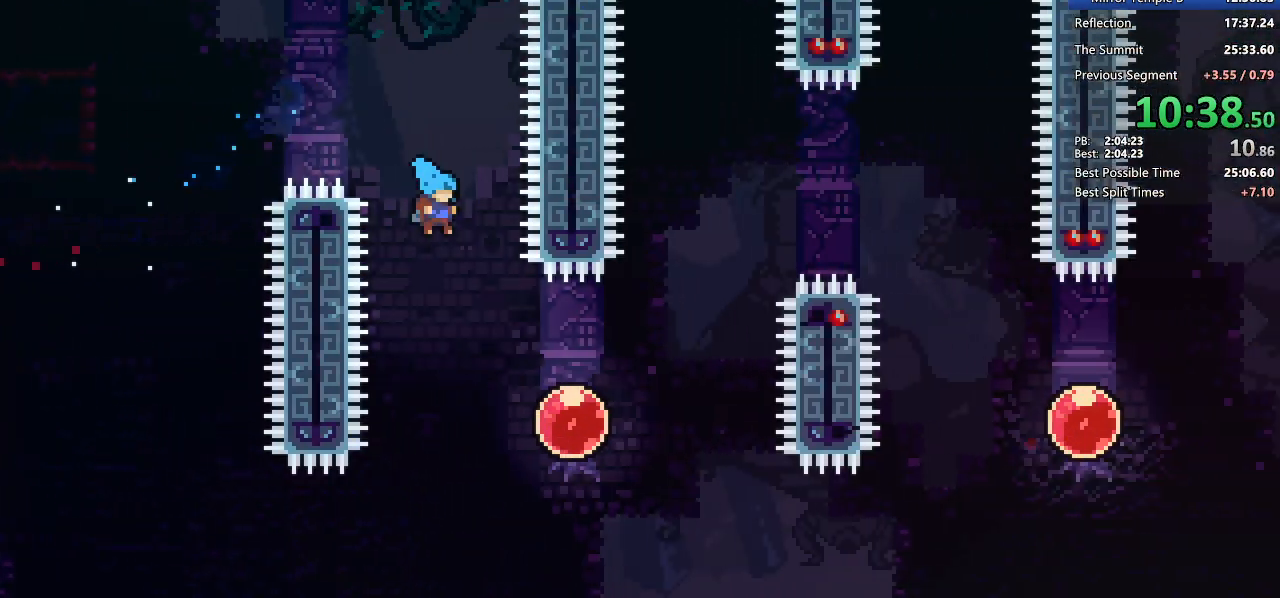
{"keys": ["right"], "events": [[183, "down", "up"], [233, "dash", "down"], [383, "dash", "up"]]}
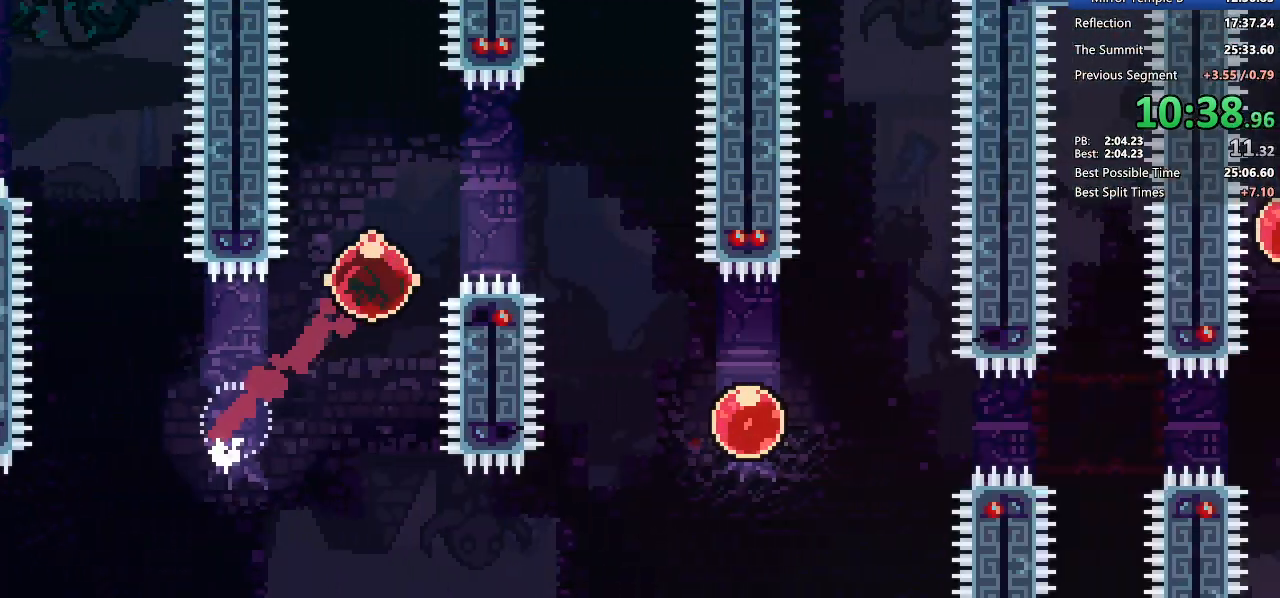
{"keys": ["right"], "events": [[150, "down", "down"], [200, "dash", "down"], [333, "dash", "up"], [383, "down", "up"]]}
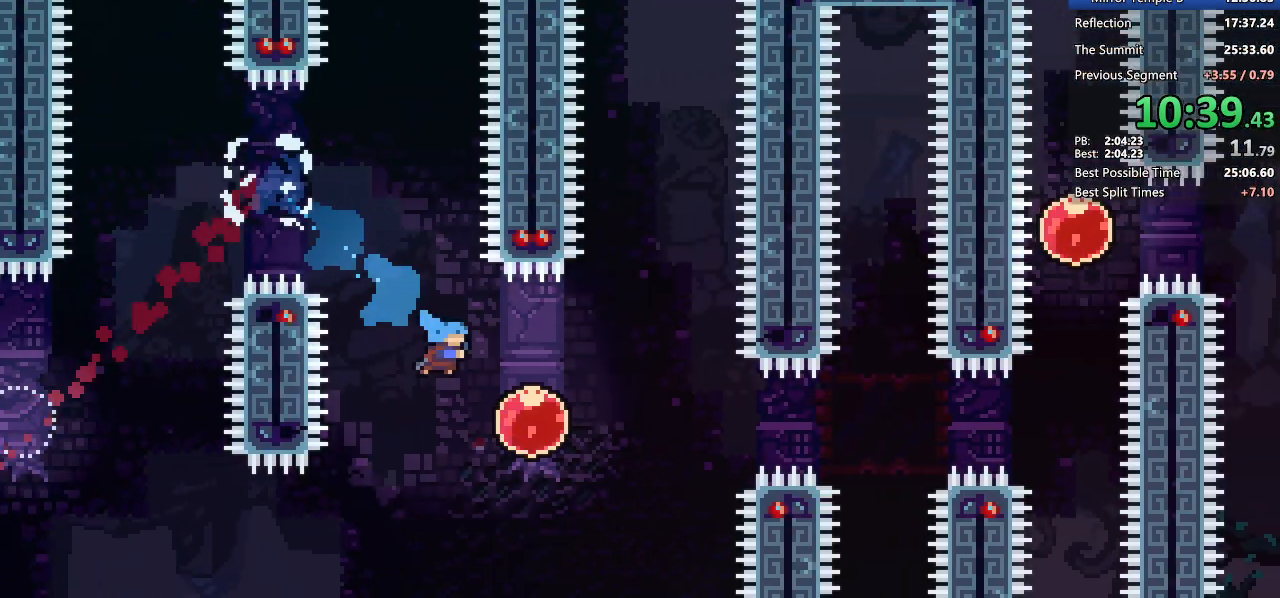
{"keys": ["right"], "events": [[83, "dash", "down"], [217, "dash", "up"]]}
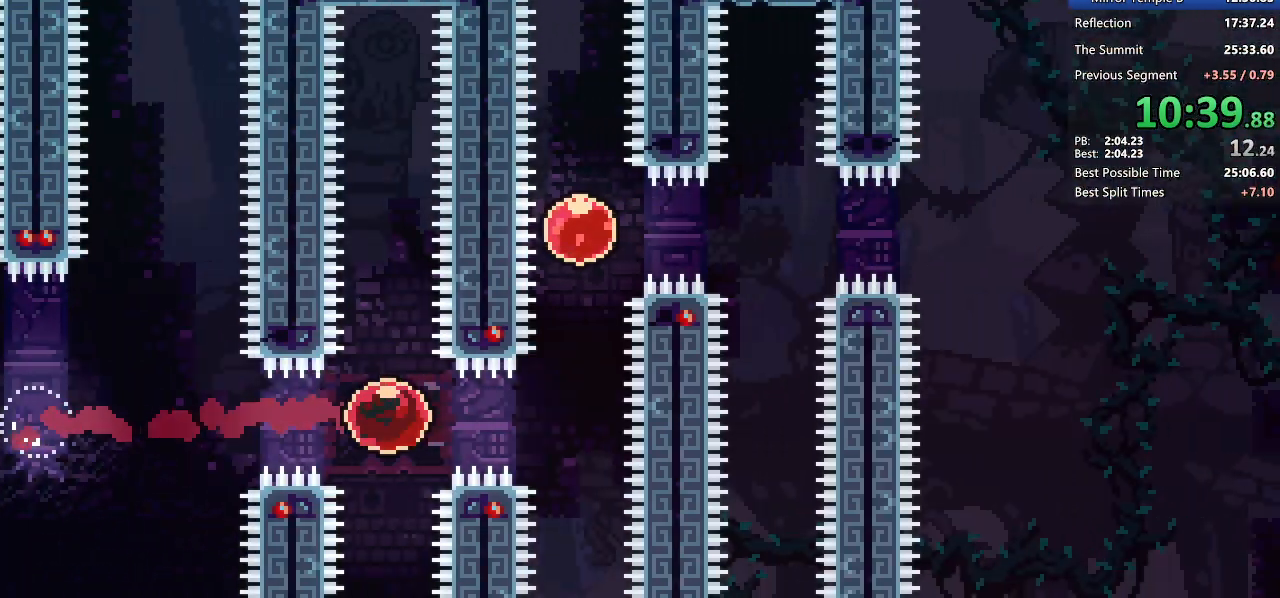
{"keys": ["dash", "right"], "events": [[183, "dash", "down"], [233, "right", "up"], [317, "dash", "up"], [367, "dash", "down"], [367, "right", "down"]]}
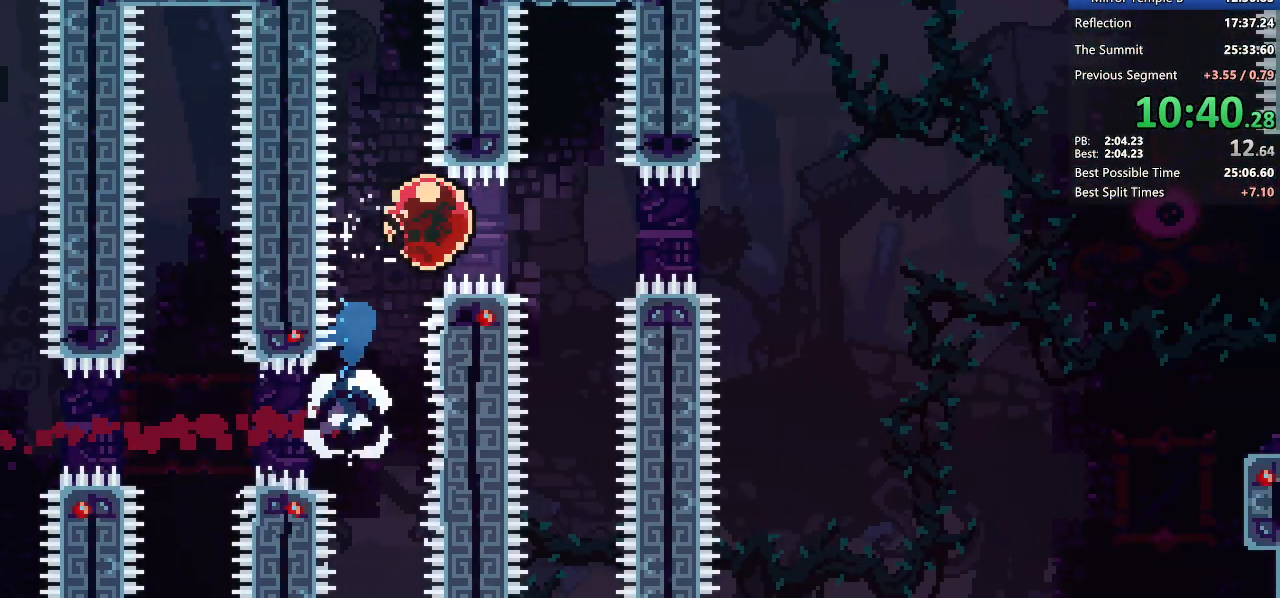
{"keys": ["right"], "events": [[17, "dash", "up"]]}
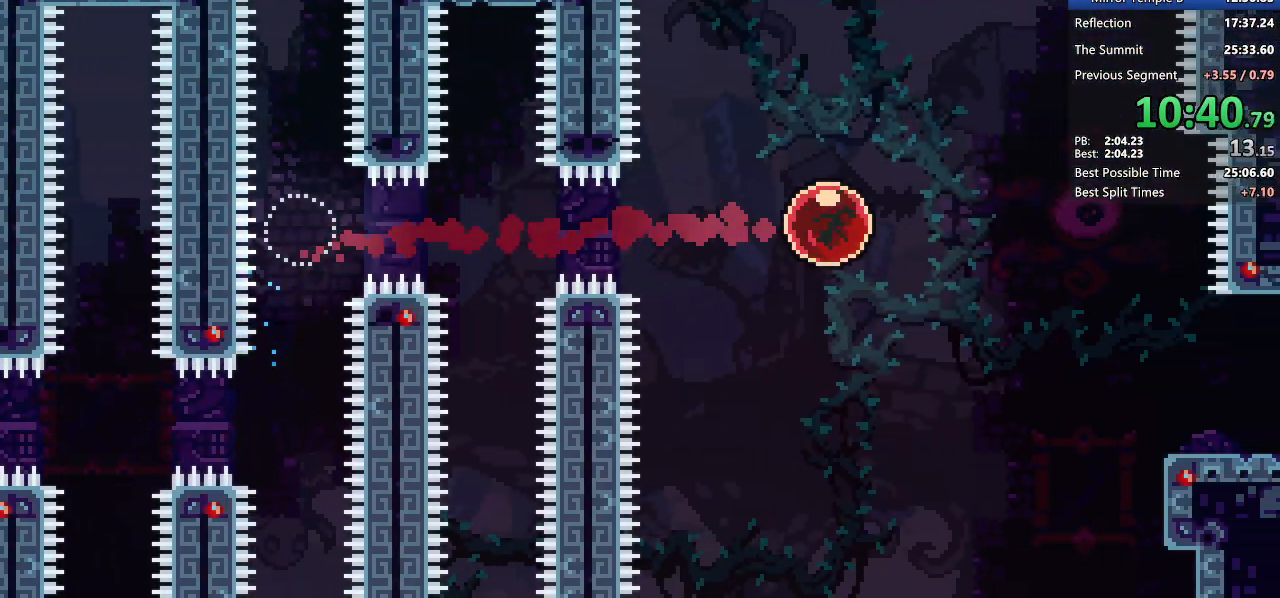
{"keys": ["dash", "down", "jump2", "right"], "events": [[117, "dash", "down"], [117, "down", "down"], [267, "dash", "up"], [450, "dash", "down"], [500, "jump2", "down"]]}
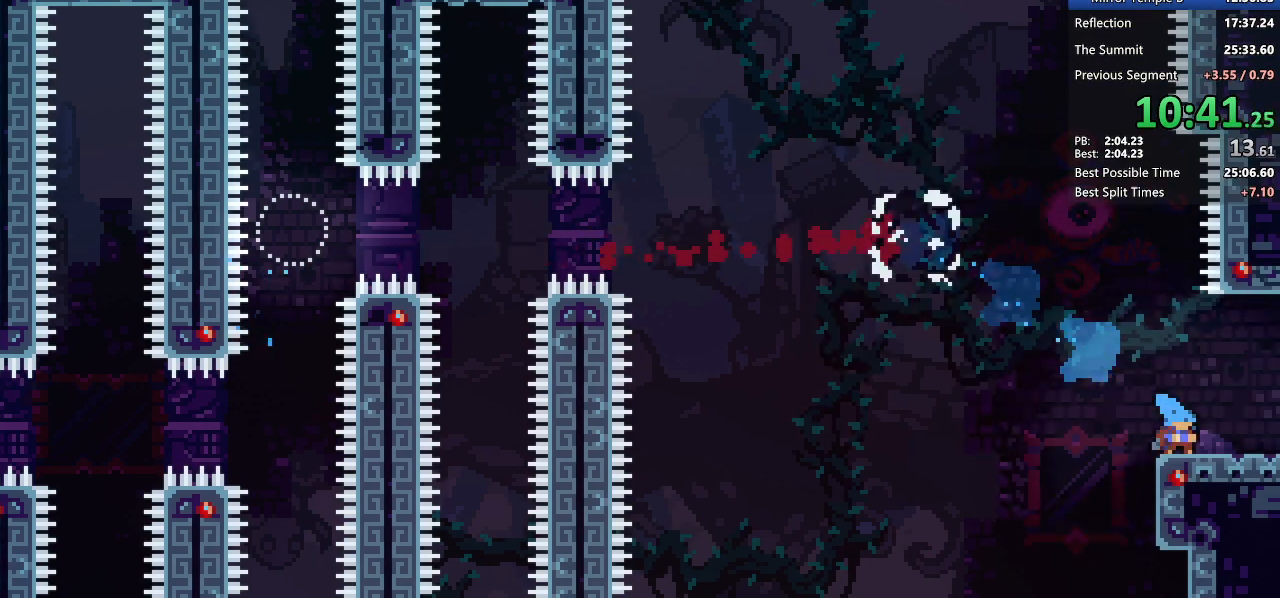
{"keys": ["jump2", "right"], "events": [[100, "dash", "up"], [150, "down", "up"]]}
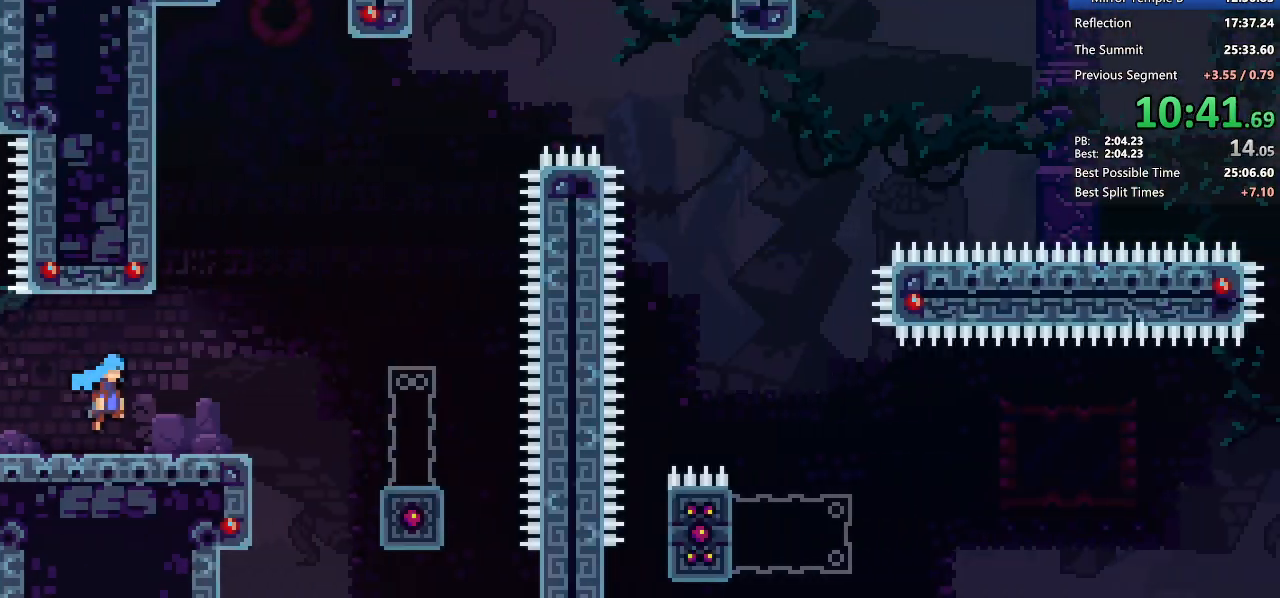
{"keys": ["right"], "events": [[433, "jump2", "up"]]}
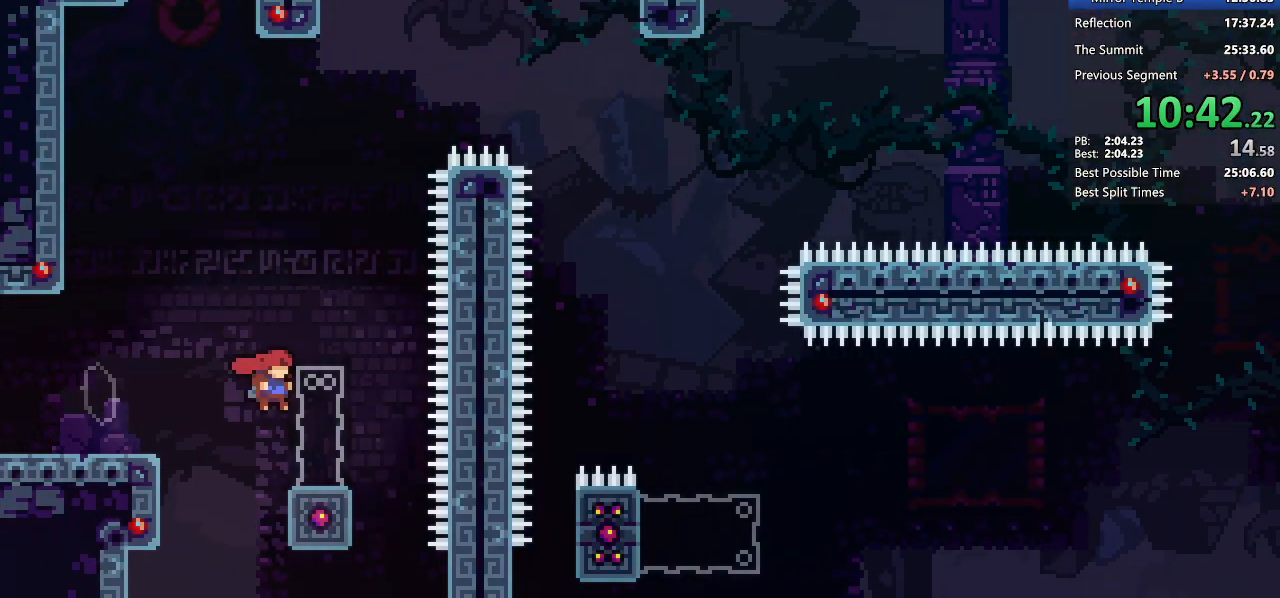
{"keys": ["jump2", "right"], "events": [[67, "dash", "down"], [67, "down", "down"], [67, "right", "up"], [267, "dash", "up"], [267, "down", "up"], [267, "right", "down"], [317, "jump2", "down"]]}
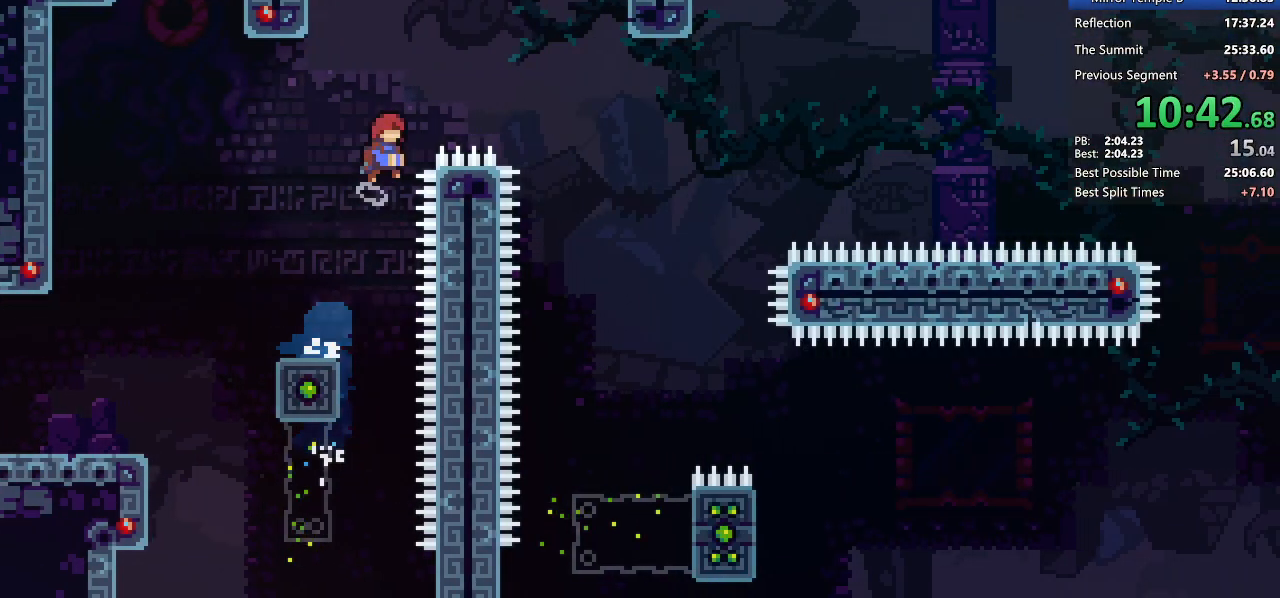
{"keys": ["down", "jump2", "right"], "events": [[367, "down", "down"]]}
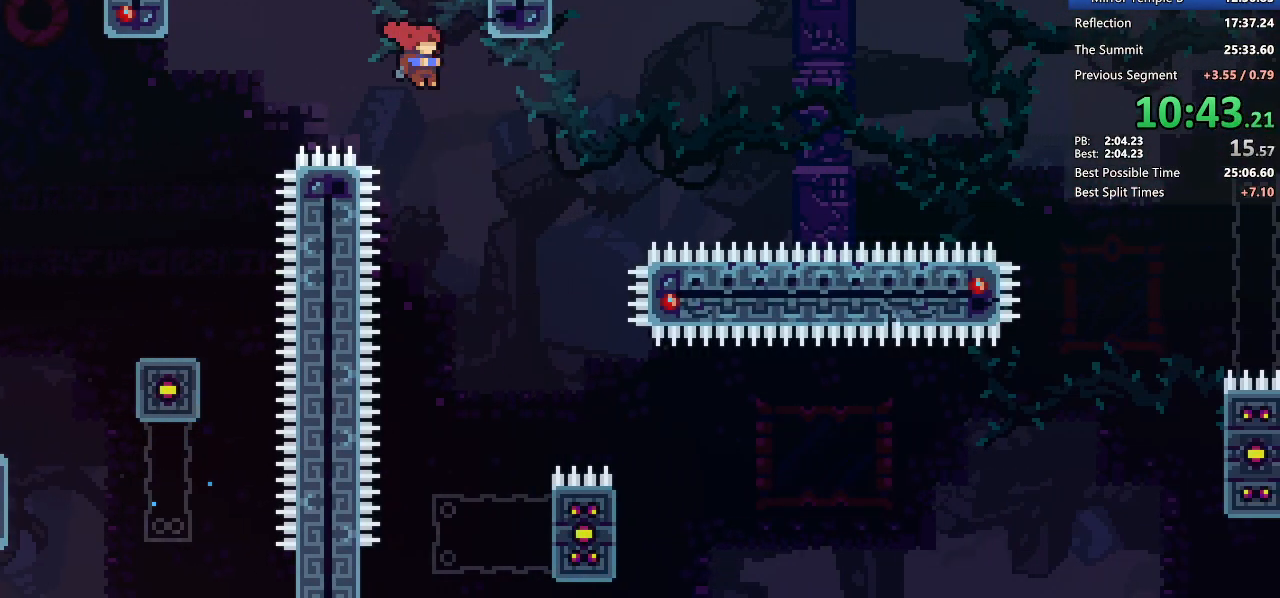
{"keys": ["down"], "events": [[383, "jump2", "up"], [433, "right", "up"]]}
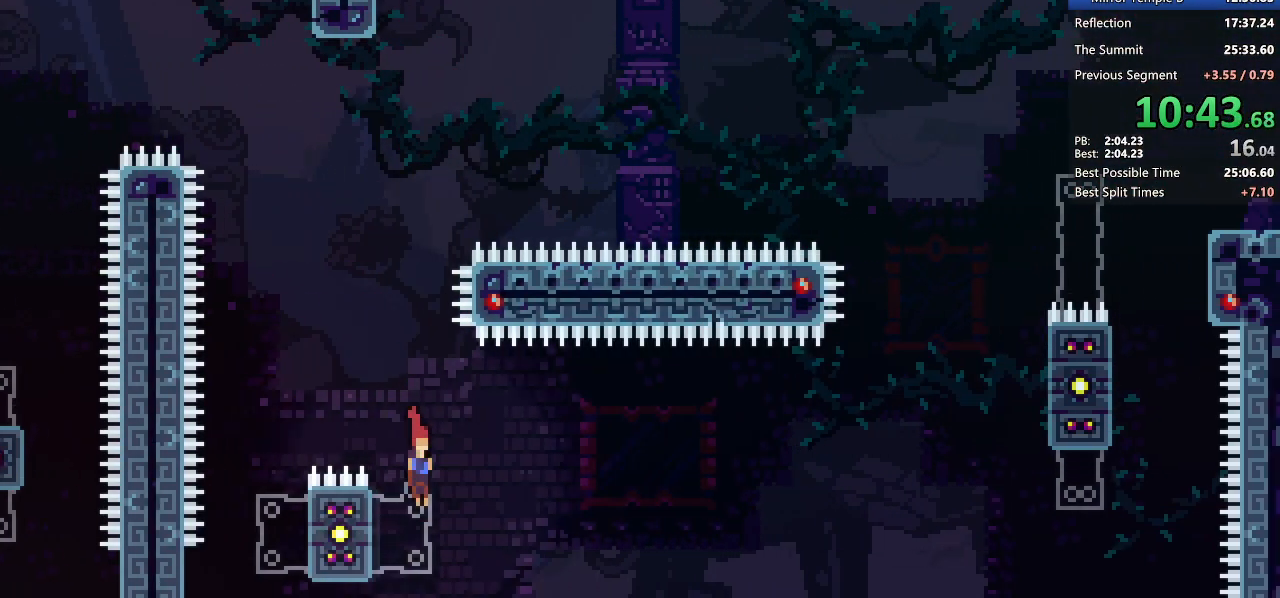
{"keys": ["grab", "jump2", "right"], "events": [[183, "dash", "down"], [183, "down", "up"], [300, "jump2", "down"], [300, "right", "down"], [350, "dash", "up"], [450, "grab", "down"]]}
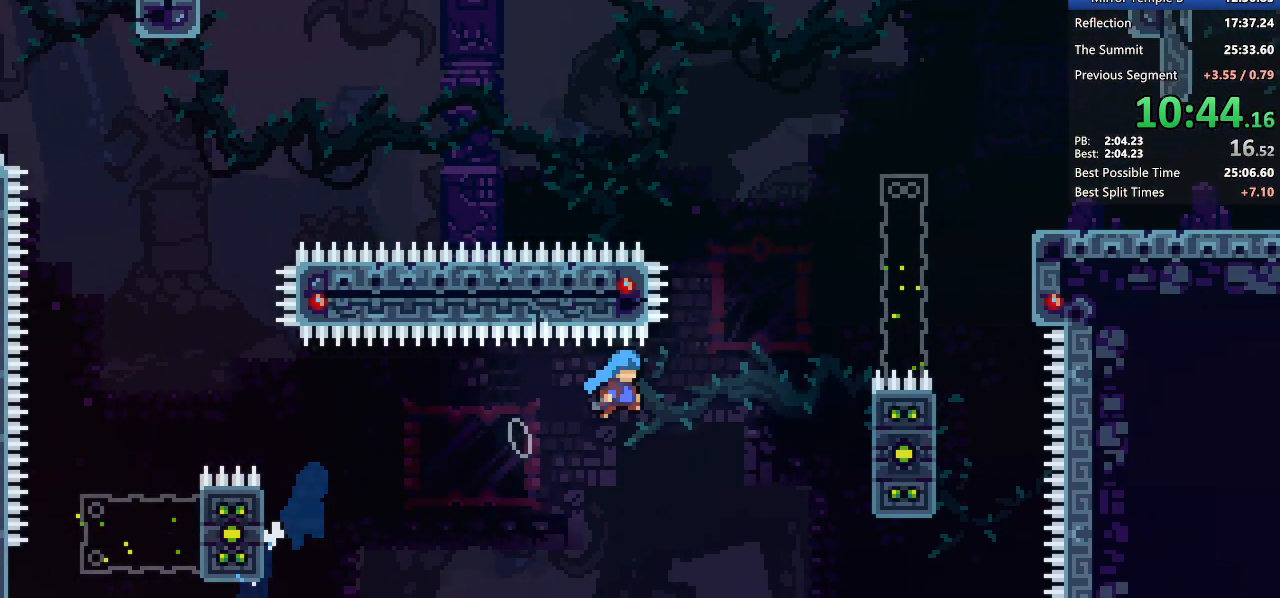
{"keys": ["grab", "jump2", "right"], "events": [[333, "jump2", "up"], [467, "jump2", "down"]]}
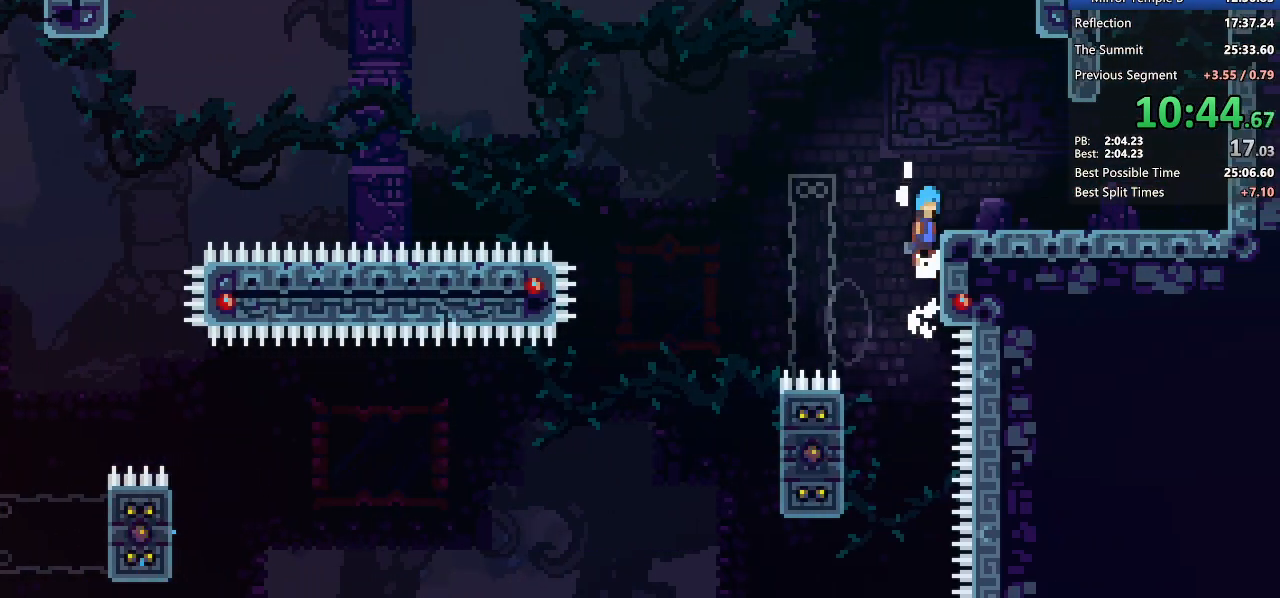
{"keys": ["dash", "jump2"], "events": [[100, "jump2", "up"], [200, "grab", "up"], [200, "right", "up"], [250, "dash", "down"], [433, "dash", "up"], [433, "jump2", "down"], [483, "dash", "down"]]}
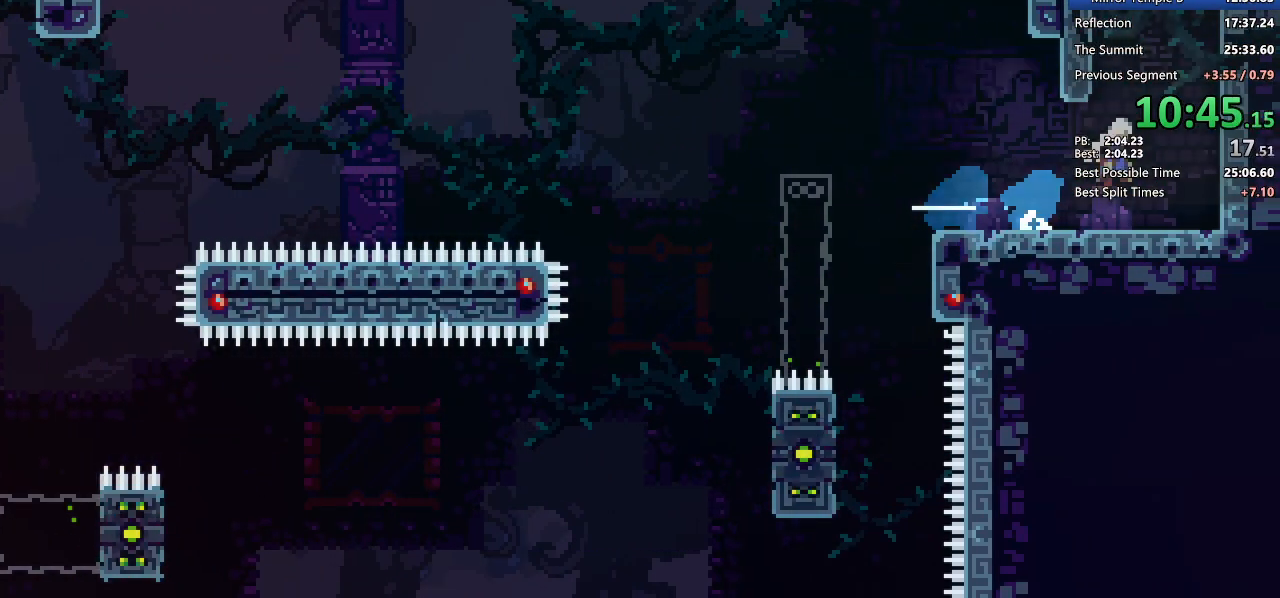
{"keys": ["jump2"], "events": [[67, "jump2", "up"], [267, "jump2", "down"], [350, "dash", "up"]]}
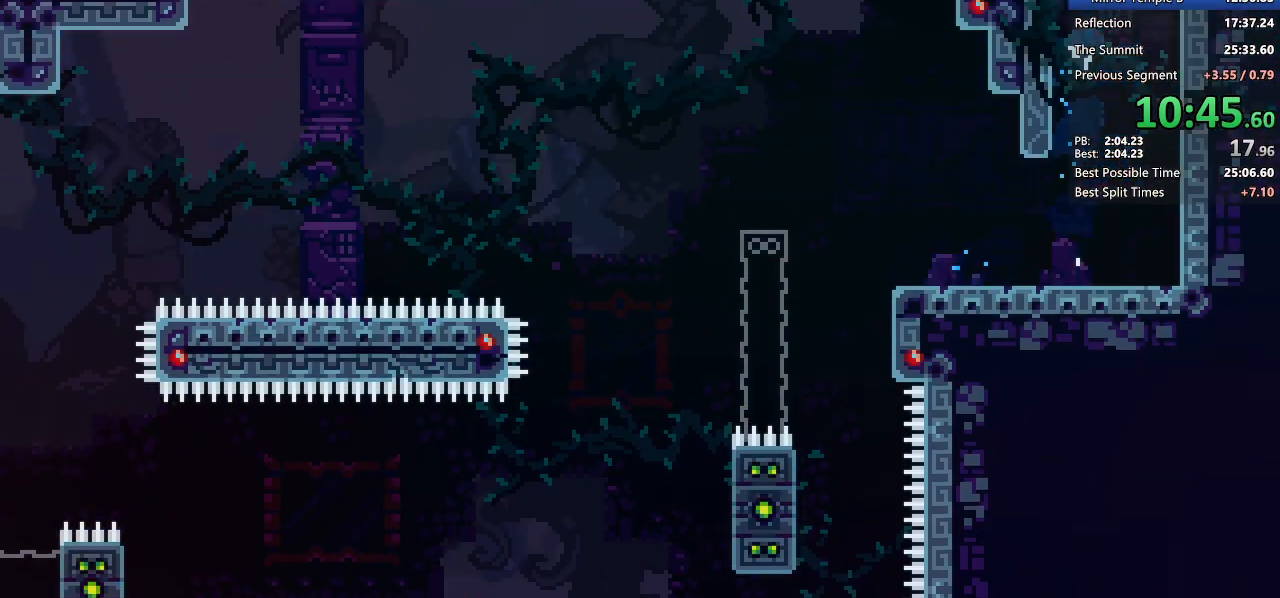
{"keys": [], "events": [[150, "jump2", "up"]]}
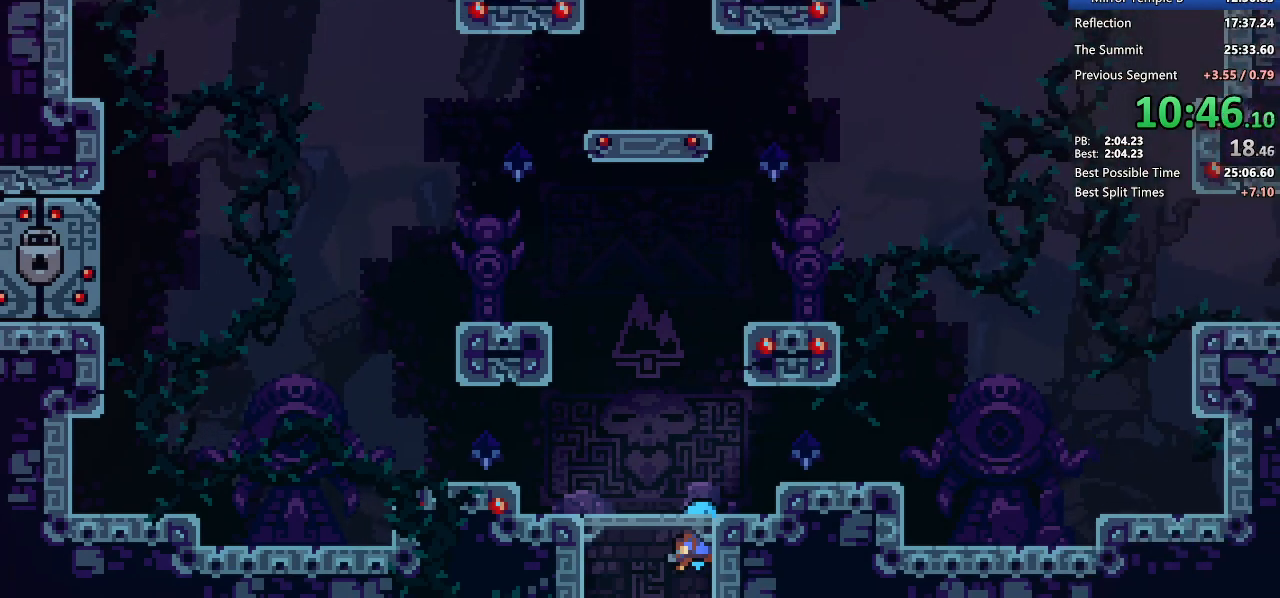
{"keys": ["demo2", "right"], "events": [[300, "demo2", "down"], [300, "right", "down"]]}
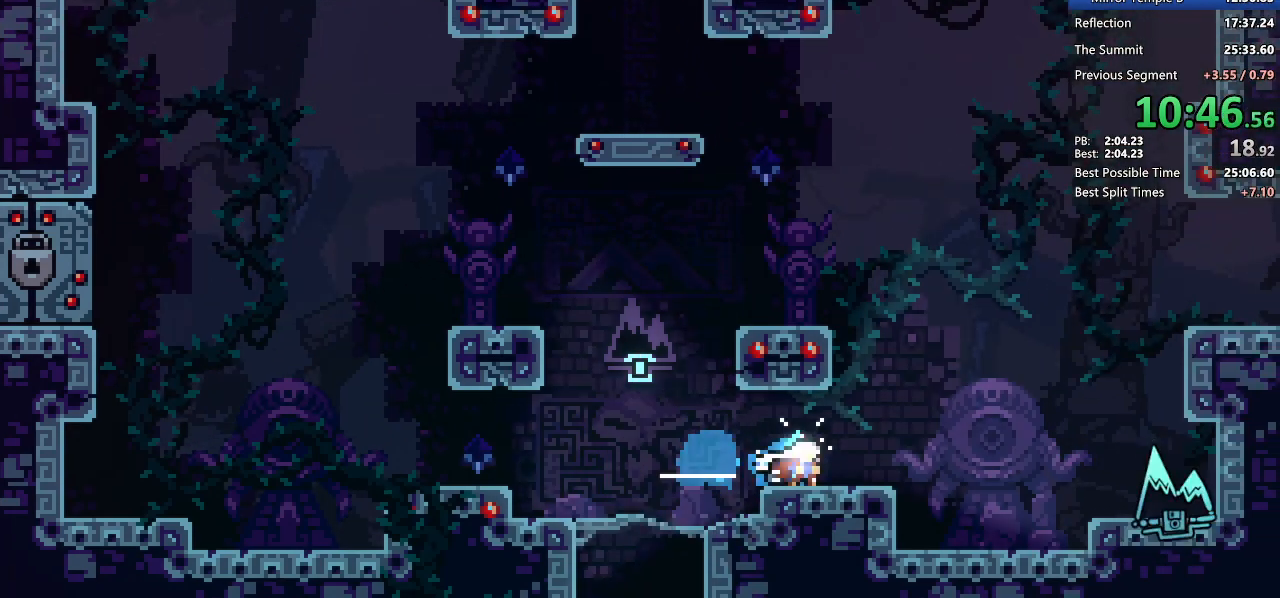
{"keys": ["grab", "right"], "events": [[33, "jump2", "down"], [67, "demo2", "up"], [167, "demo2", "down"], [217, "jump2", "up"], [267, "grab", "down"], [317, "demo2", "up"], [367, "jump2", "down"], [450, "jump2", "up"]]}
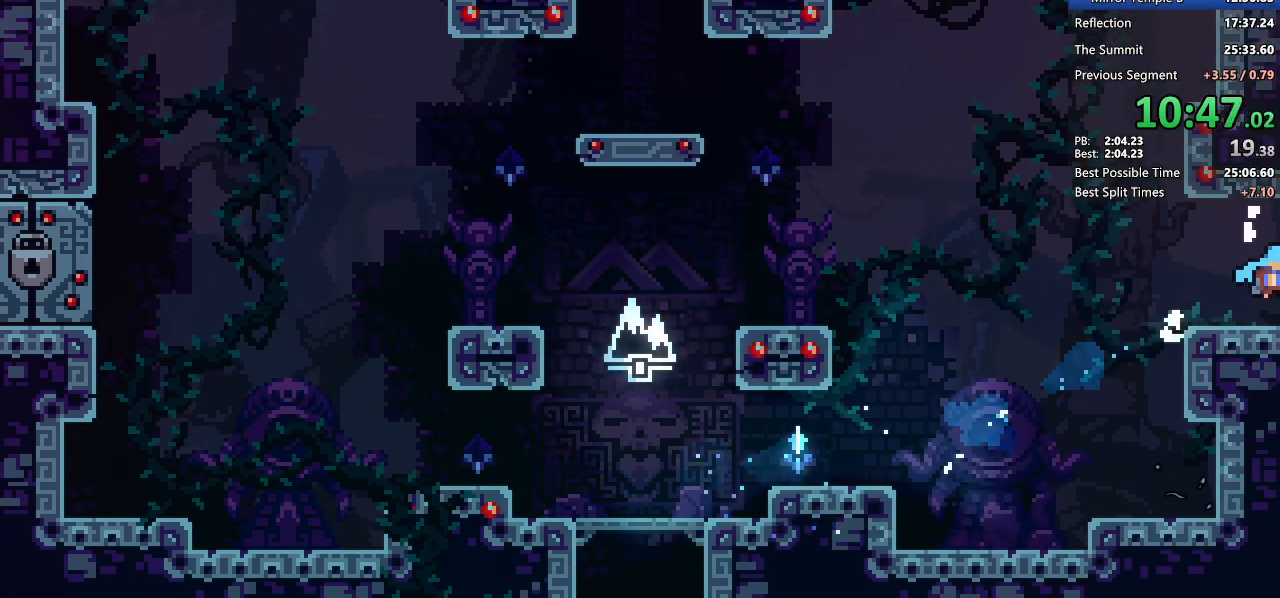
{"keys": ["right"], "events": [[283, "grab", "up"]]}
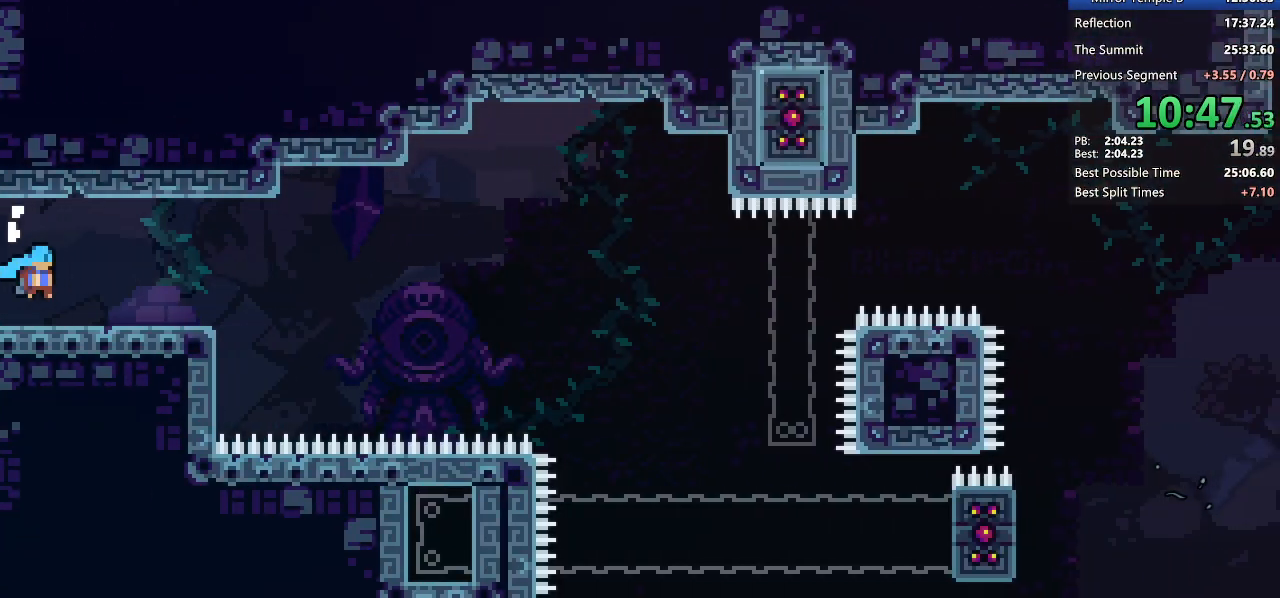
{"keys": ["jump2", "right"], "events": [[167, "dash", "down"], [167, "down", "down"], [283, "down", "up"], [383, "jump2", "down"], [433, "dash", "up"]]}
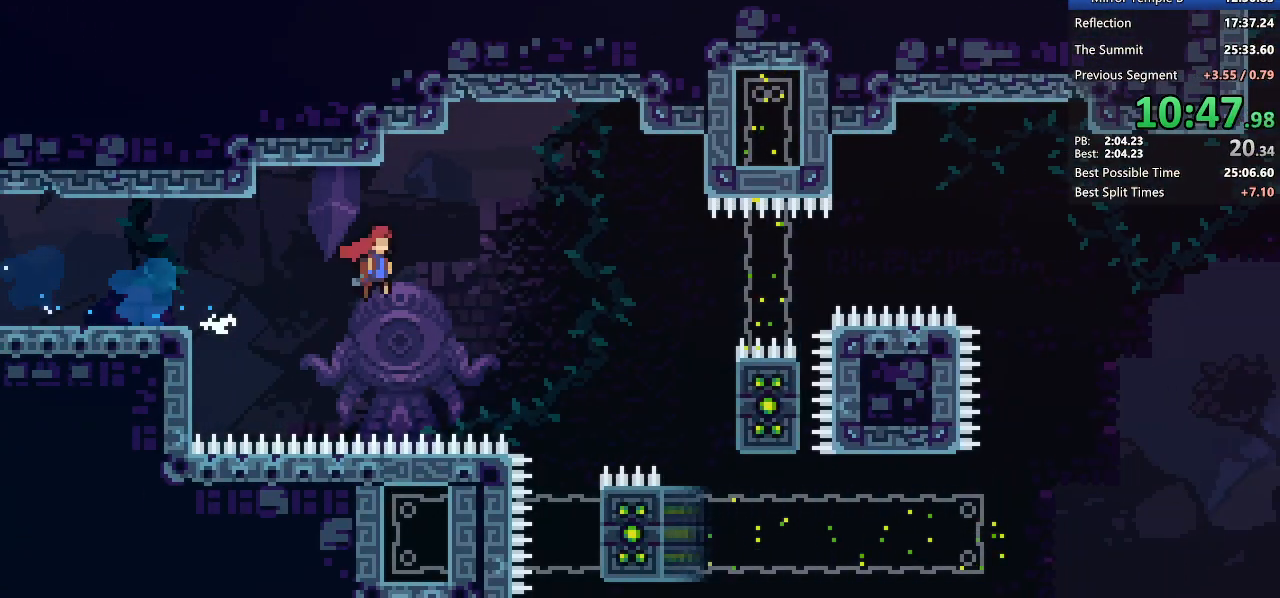
{"keys": ["jump2"], "events": [[83, "jump2", "up"], [317, "jump2", "down"], [317, "right", "up"]]}
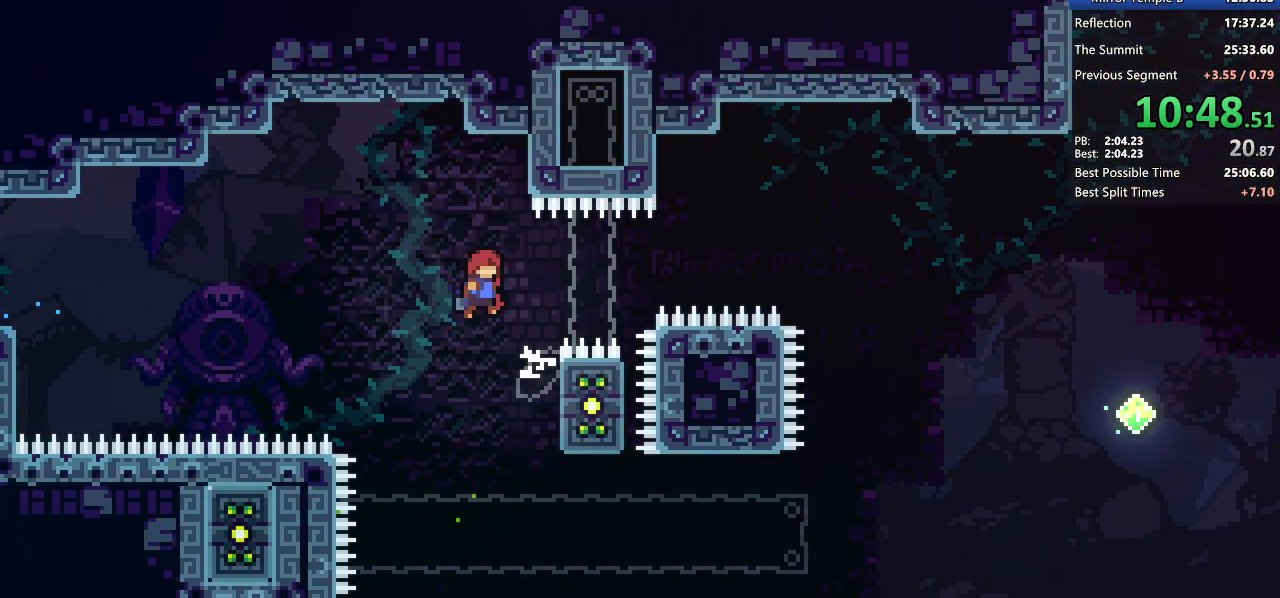
{"keys": ["jump2", "left"], "events": [[333, "left", "down"]]}
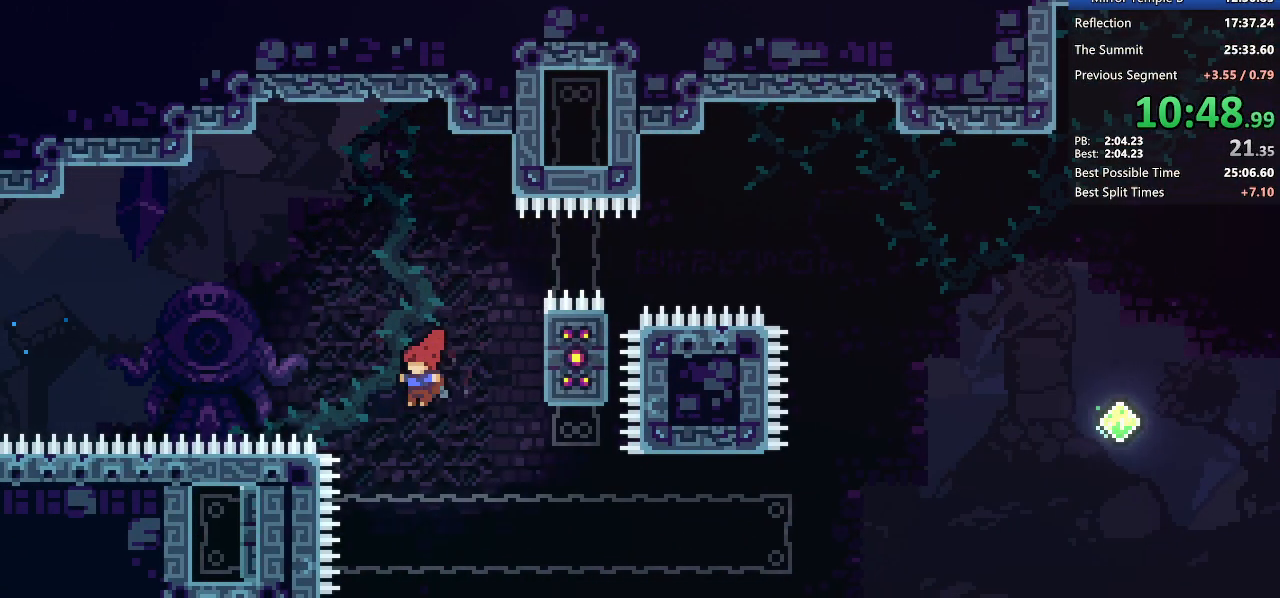
{"keys": ["grab", "right"], "events": [[117, "jump2", "up"], [250, "grab", "down"], [300, "left", "up"], [433, "right", "down"]]}
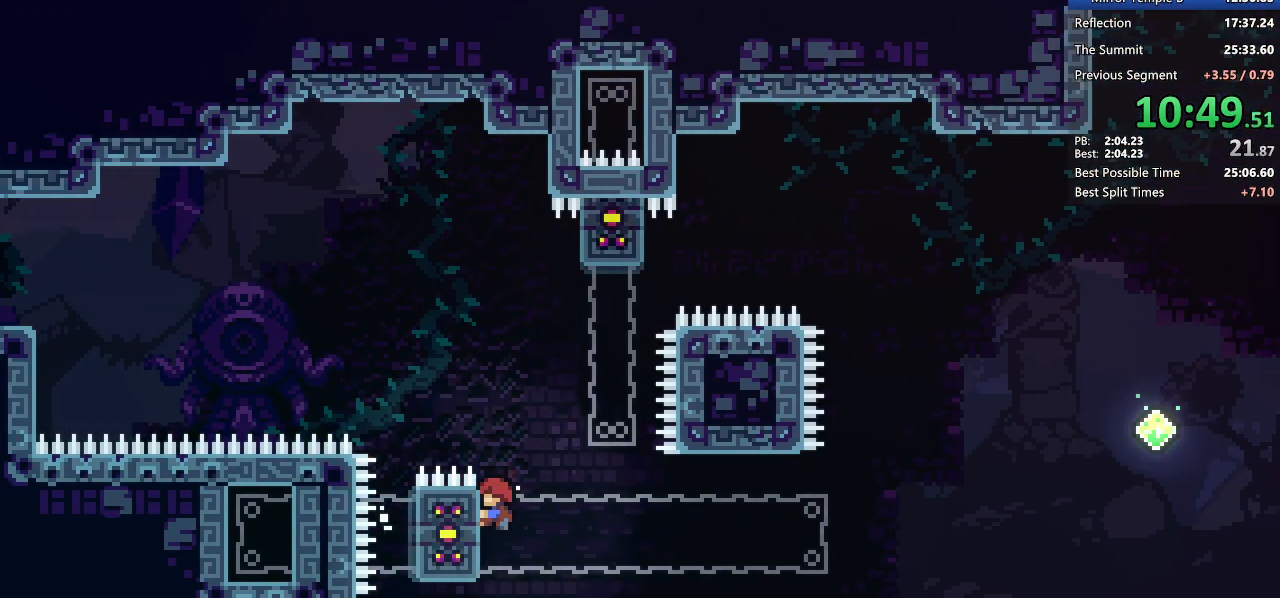
{"keys": ["grab", "right"], "events": []}